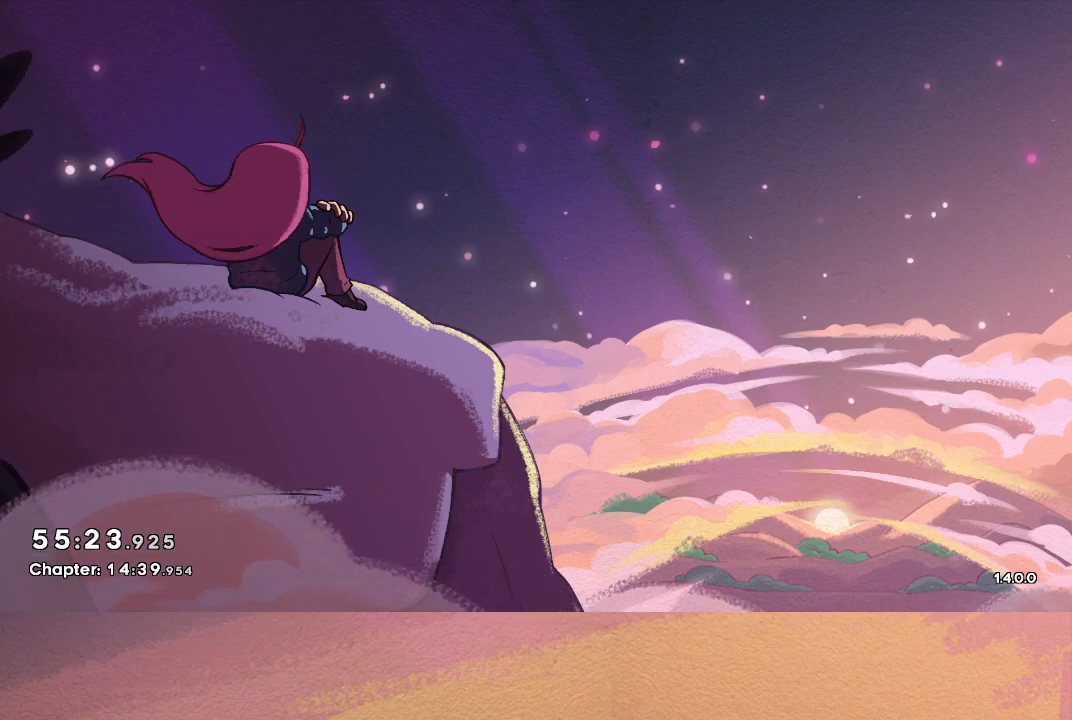
Gameplay with a controller (PlayStation layout); each line is a JSON object with the inputs held at the frame after it. "events" lists button and stick changes between this image and that frame as [ms after this image, input, new state], when the widget could be followed in between. Not read: L3 R3 right_stick.
{"buttons": [], "left_stick": "center", "events": [[100, "CIRCLE", "down"], [250, "CIRCLE", "up"]]}
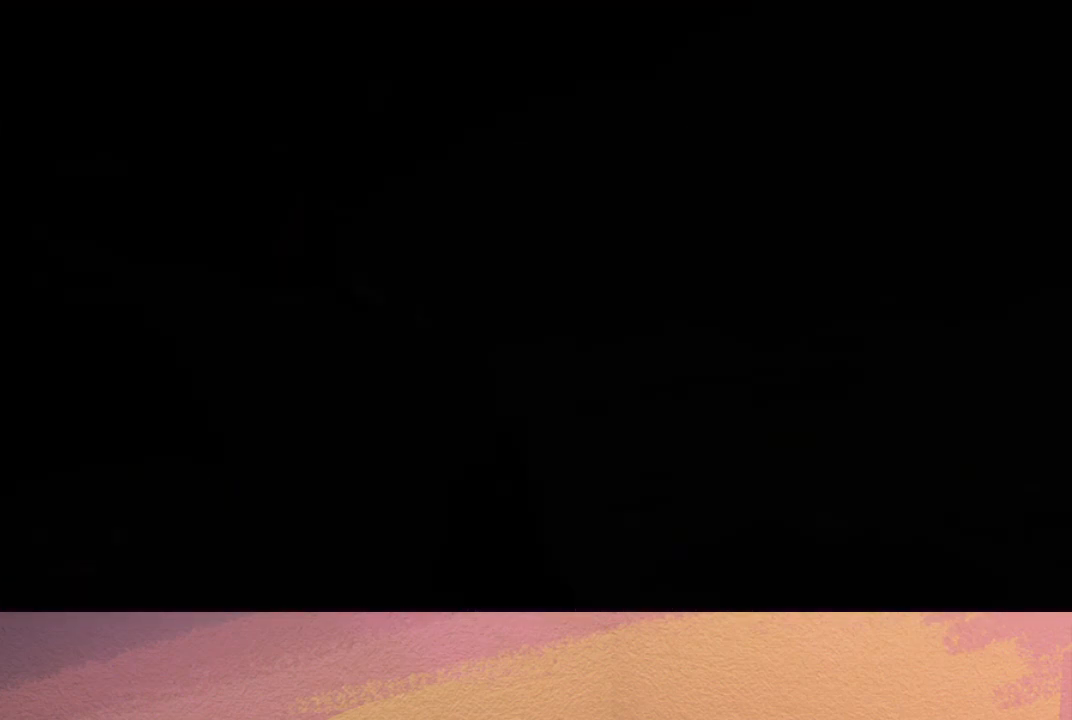
{"buttons": [], "left_stick": "center", "events": []}
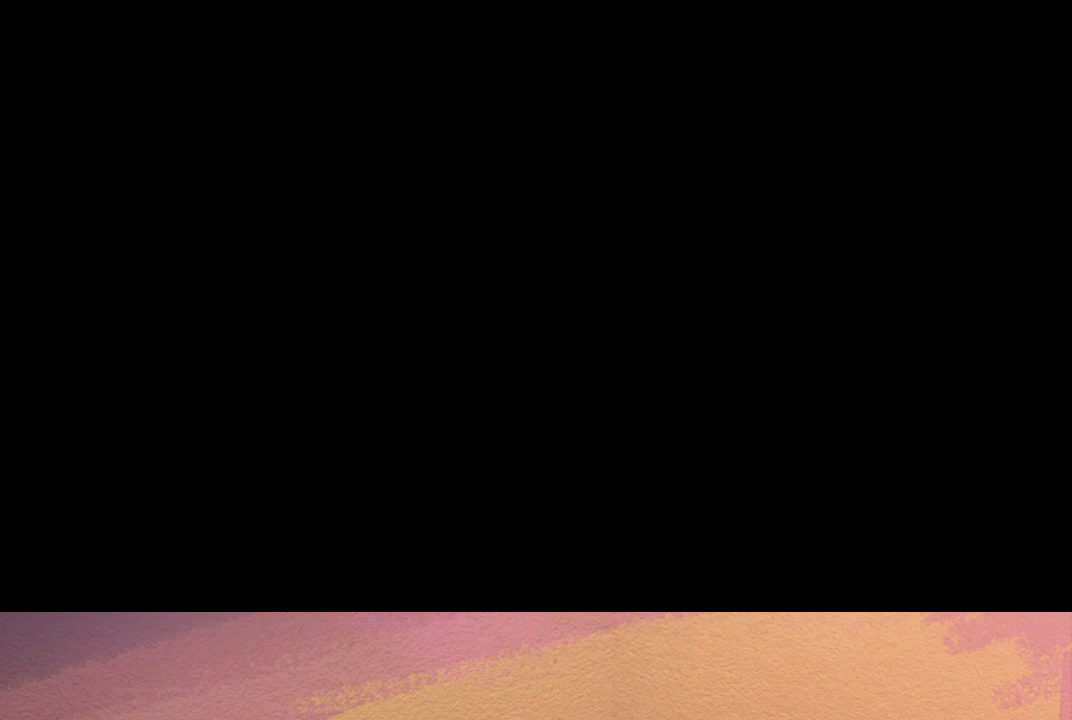
{"buttons": [], "left_stick": "center", "events": []}
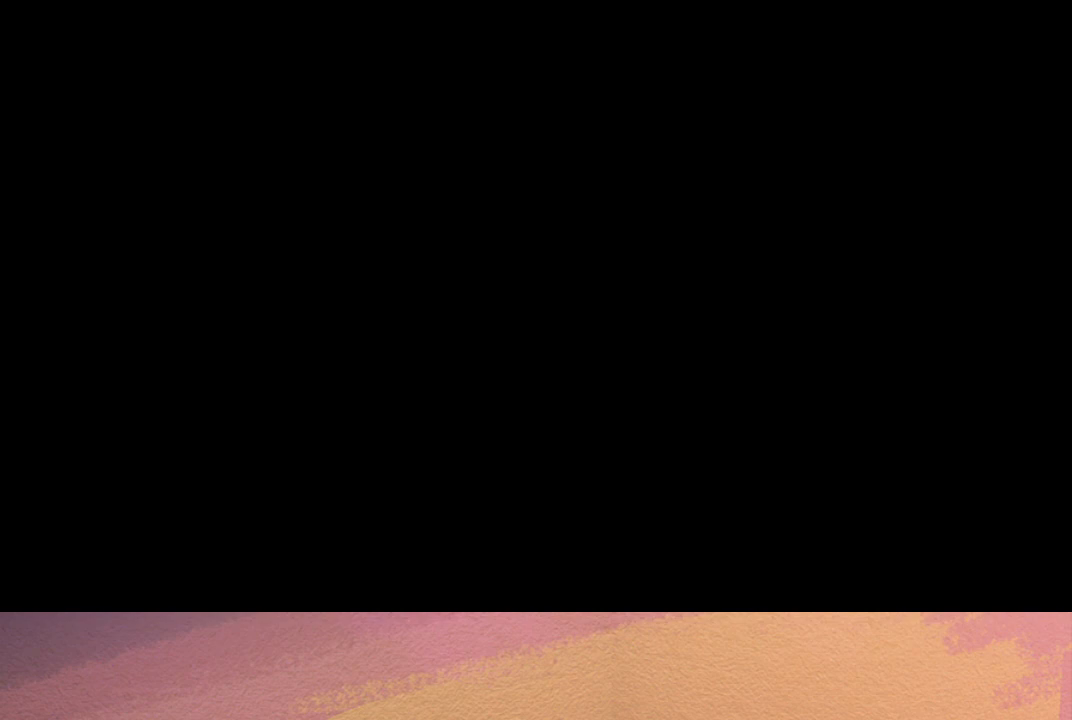
{"buttons": [], "left_stick": "center", "events": []}
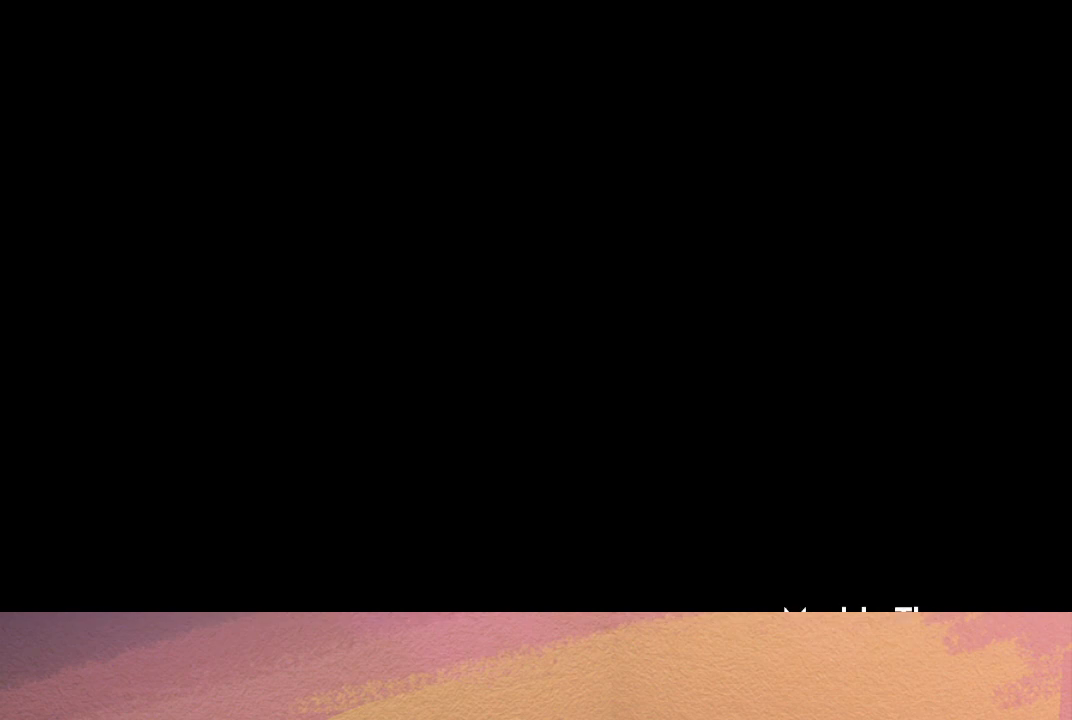
{"buttons": ["L2", "DPAD_DOWN"], "left_stick": "center", "events": [[350, "L2", "down"], [400, "DPAD_DOWN", "down"]]}
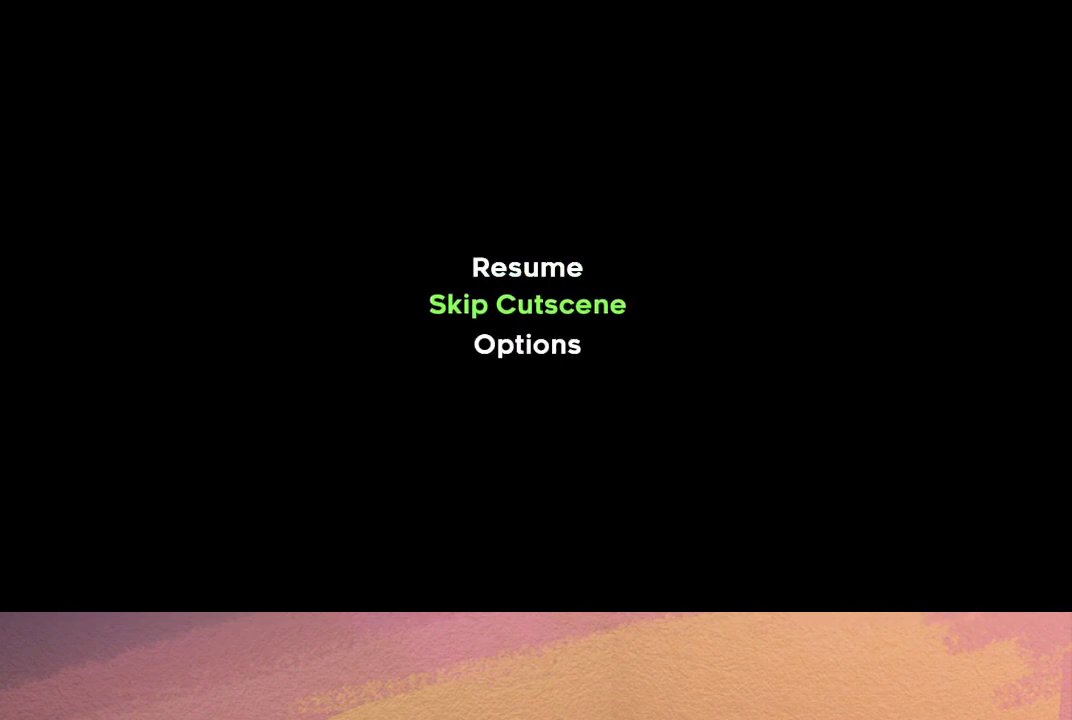
{"buttons": [], "left_stick": "center", "events": [[17, "DPAD_DOWN", "up"], [17, "L2", "up"], [33, "CIRCLE", "down"], [117, "CIRCLE", "up"]]}
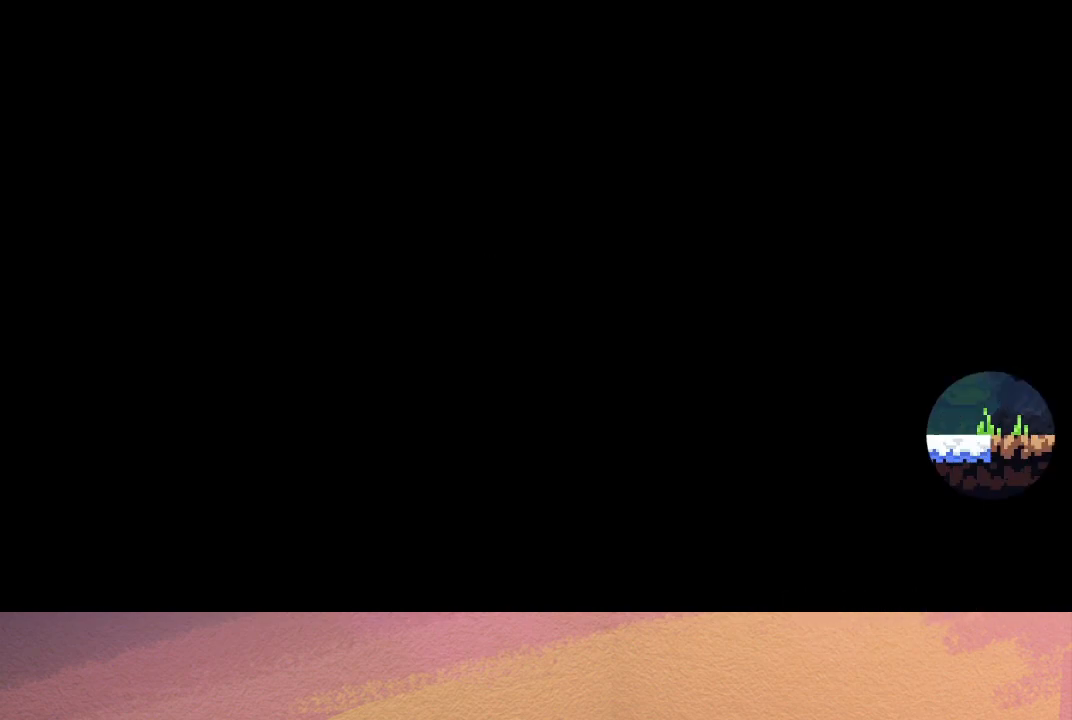
{"buttons": [], "left_stick": "center", "events": []}
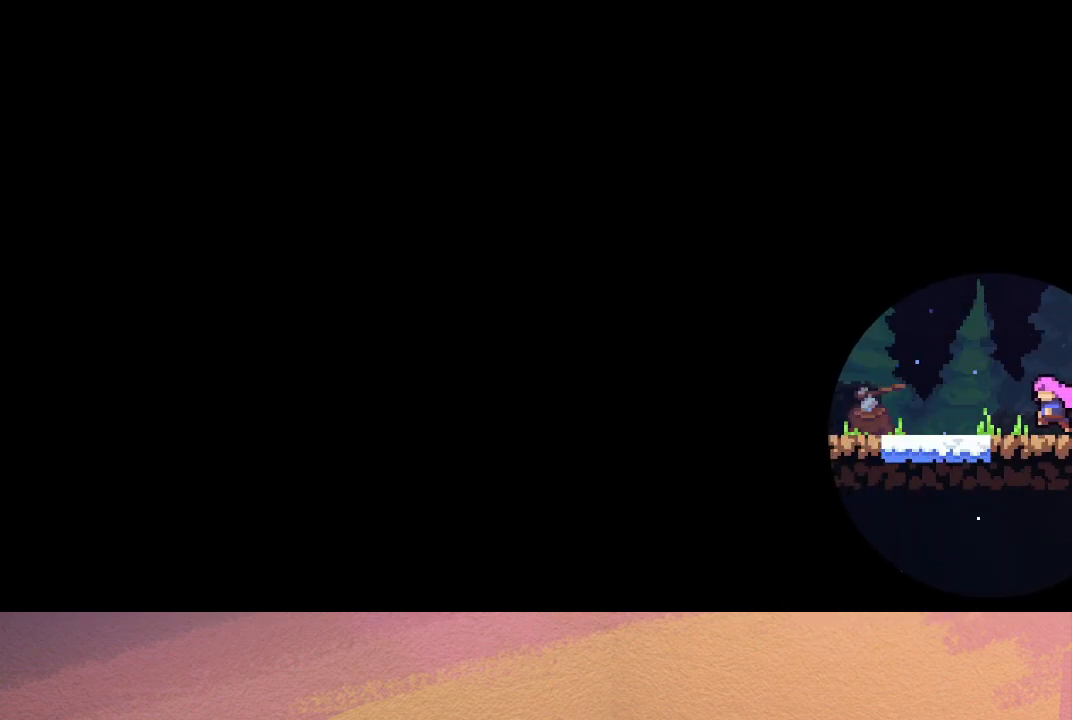
{"buttons": [], "left_stick": "center", "events": []}
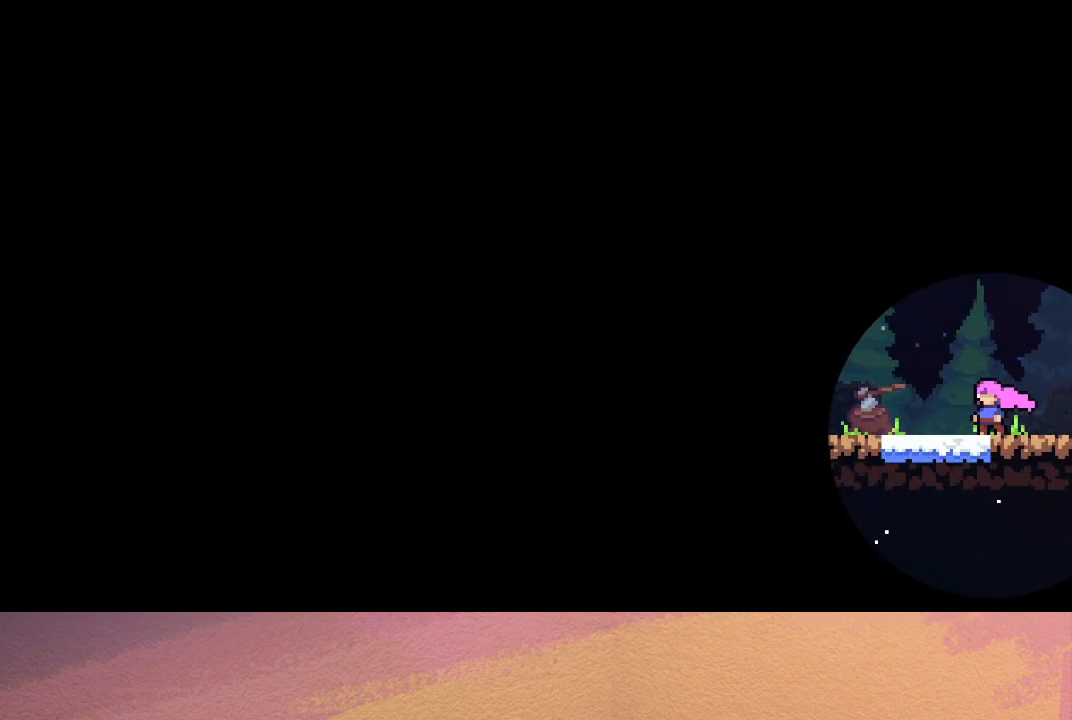
{"buttons": ["CROSS", "CIRCLE", "DPAD_LEFT"], "left_stick": "center", "events": [[167, "CROSS", "down"], [200, "DPAD_LEFT", "down"], [283, "CIRCLE", "down"]]}
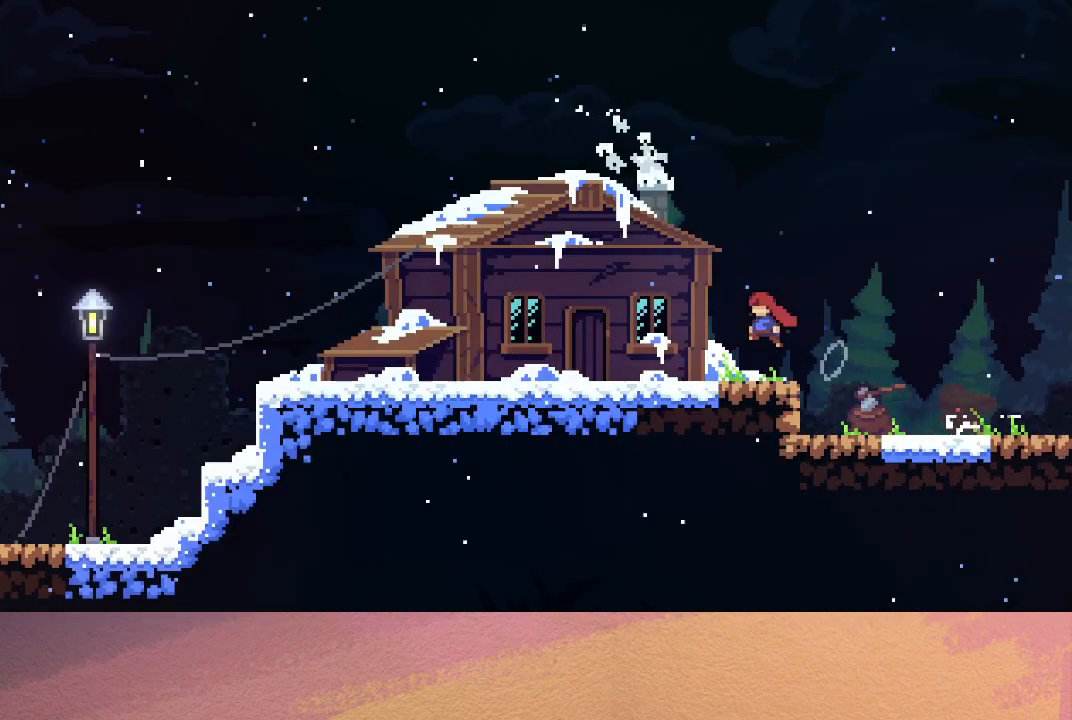
{"buttons": [], "left_stick": "center", "events": [[33, "CROSS", "up"], [50, "CIRCLE", "up"], [200, "DPAD_LEFT", "up"]]}
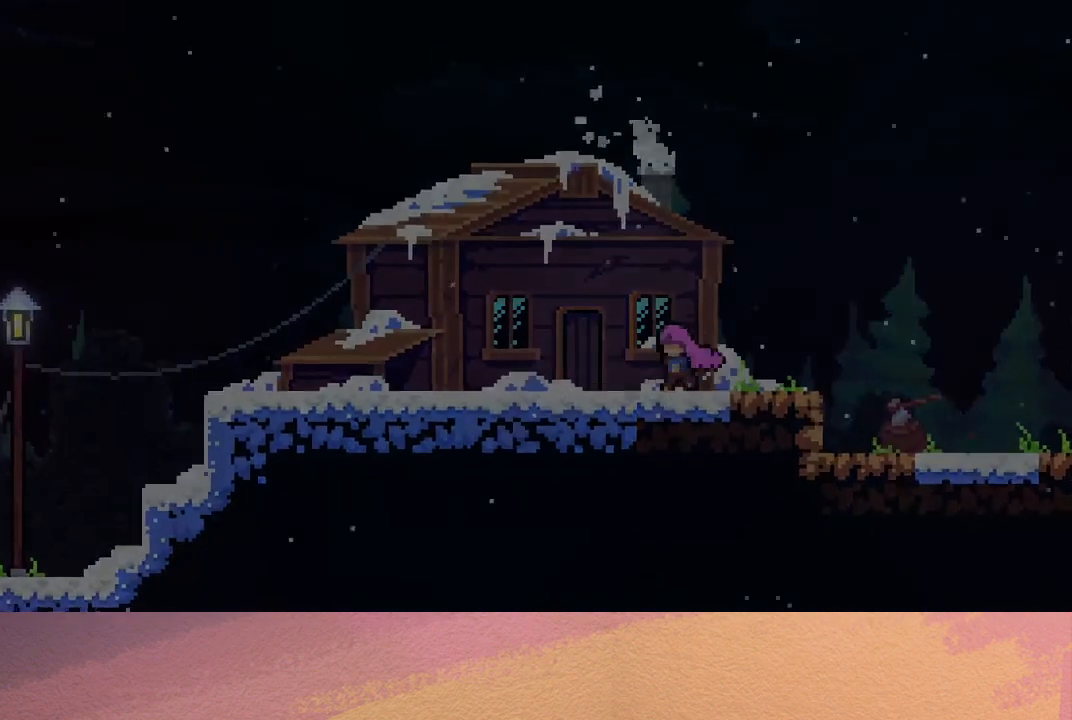
{"buttons": [], "left_stick": "center", "events": []}
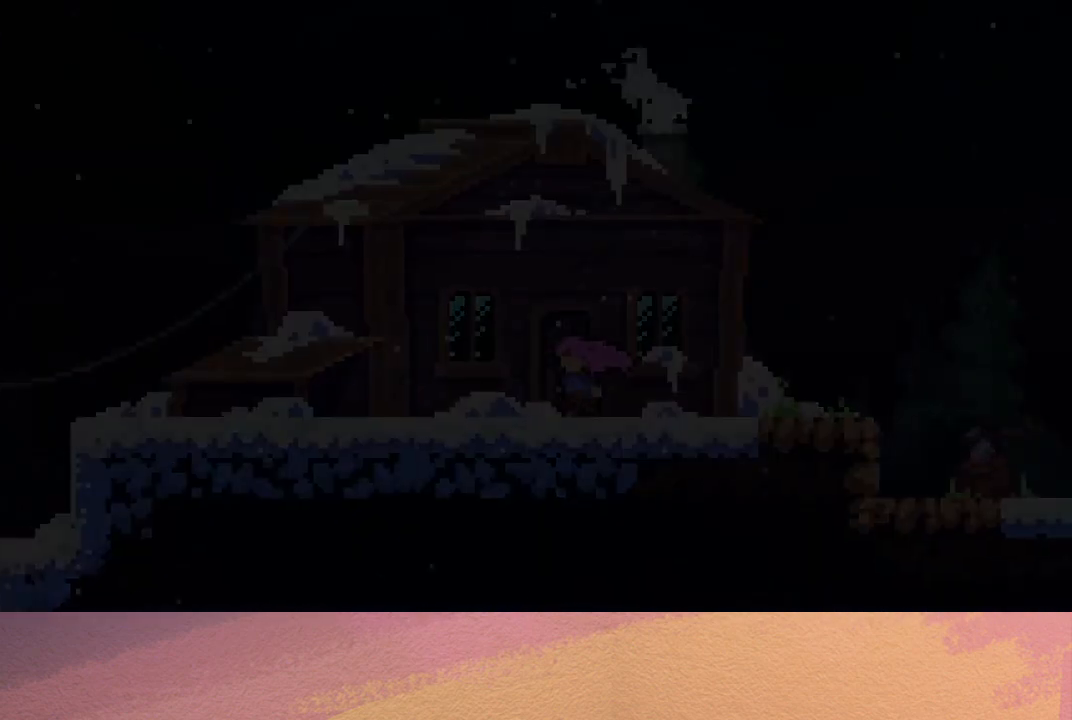
{"buttons": [], "left_stick": "center", "events": []}
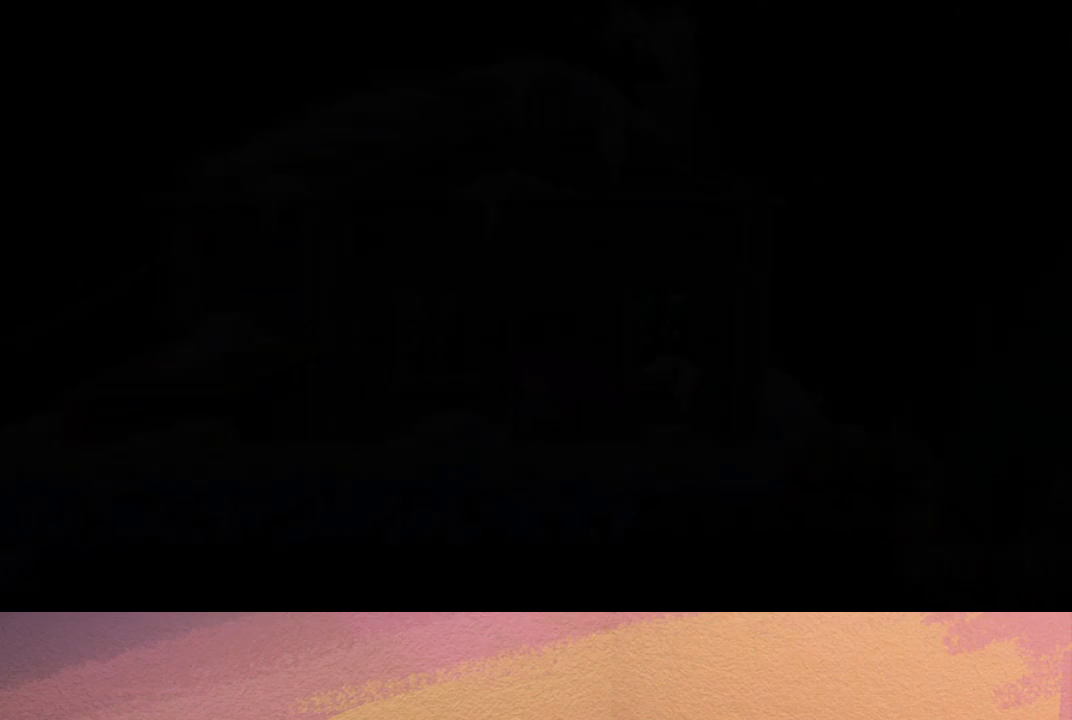
{"buttons": [], "left_stick": "center", "events": []}
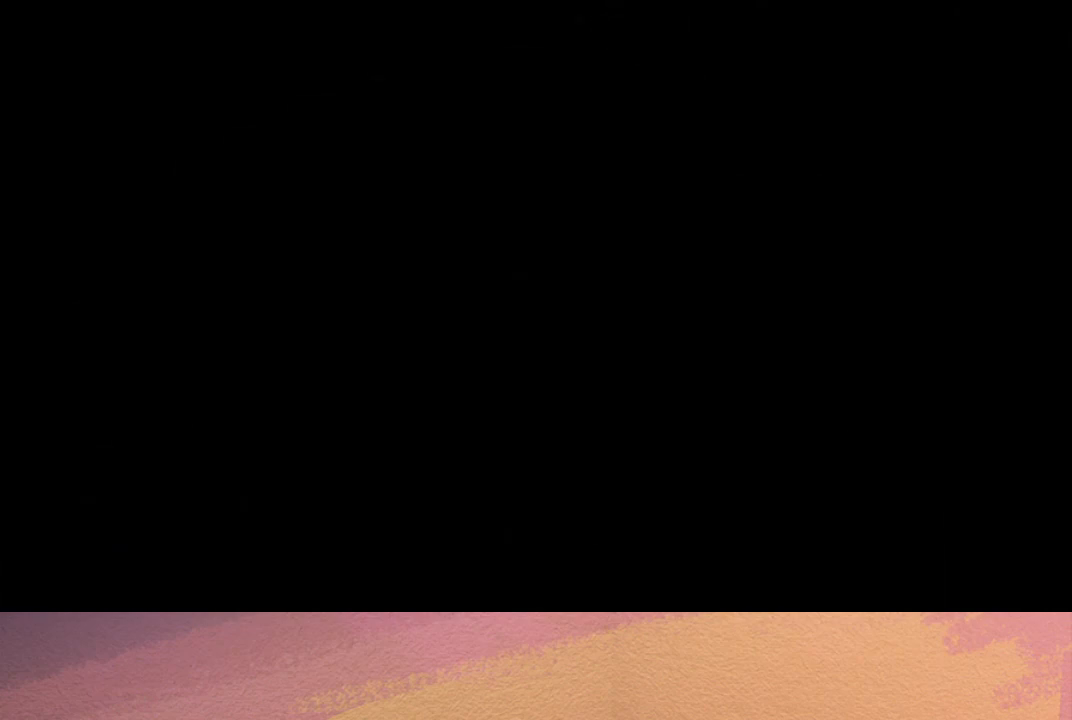
{"buttons": [], "left_stick": "center", "events": []}
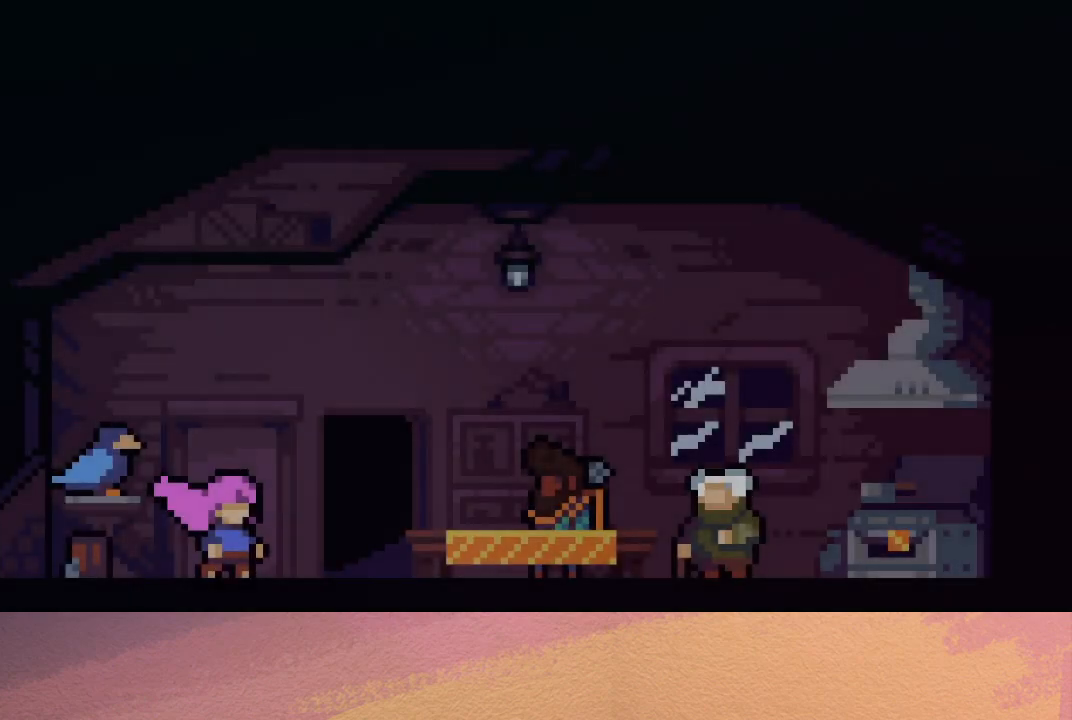
{"buttons": [], "left_stick": "center", "events": []}
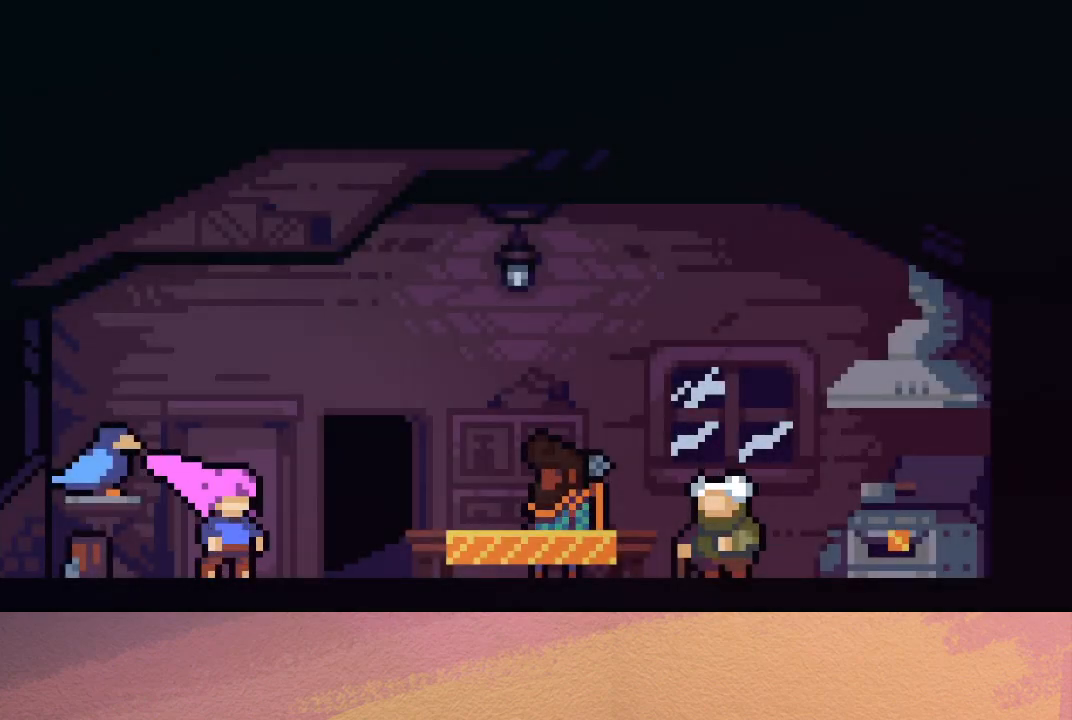
{"buttons": [], "left_stick": "center", "events": []}
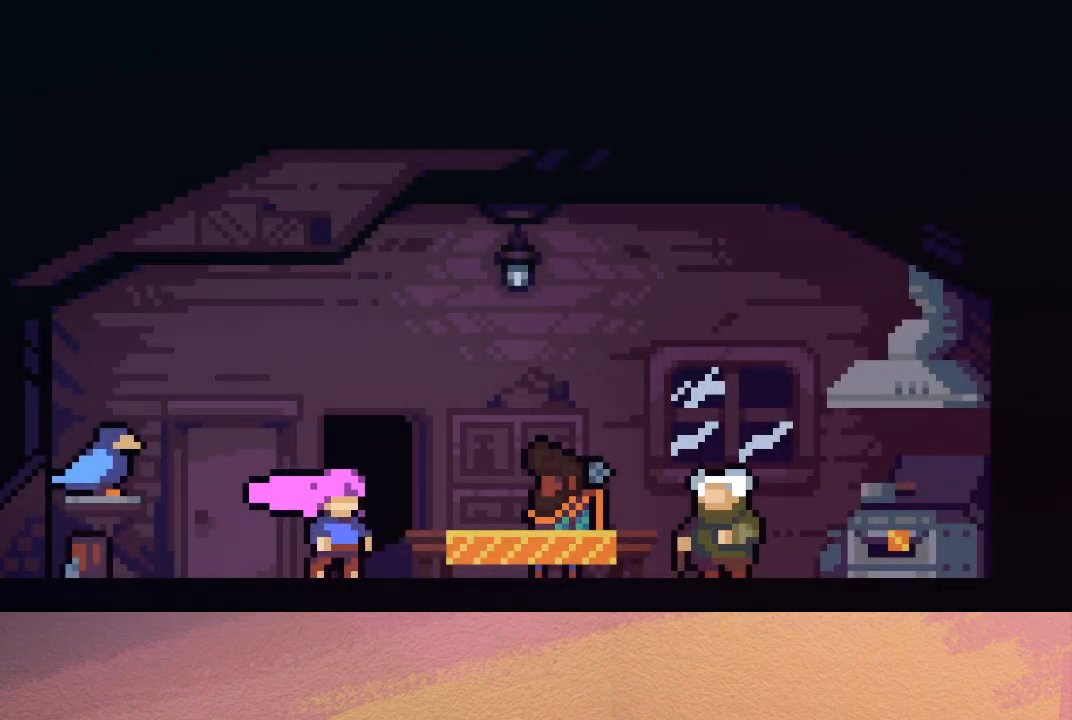
{"buttons": [], "left_stick": "center", "events": []}
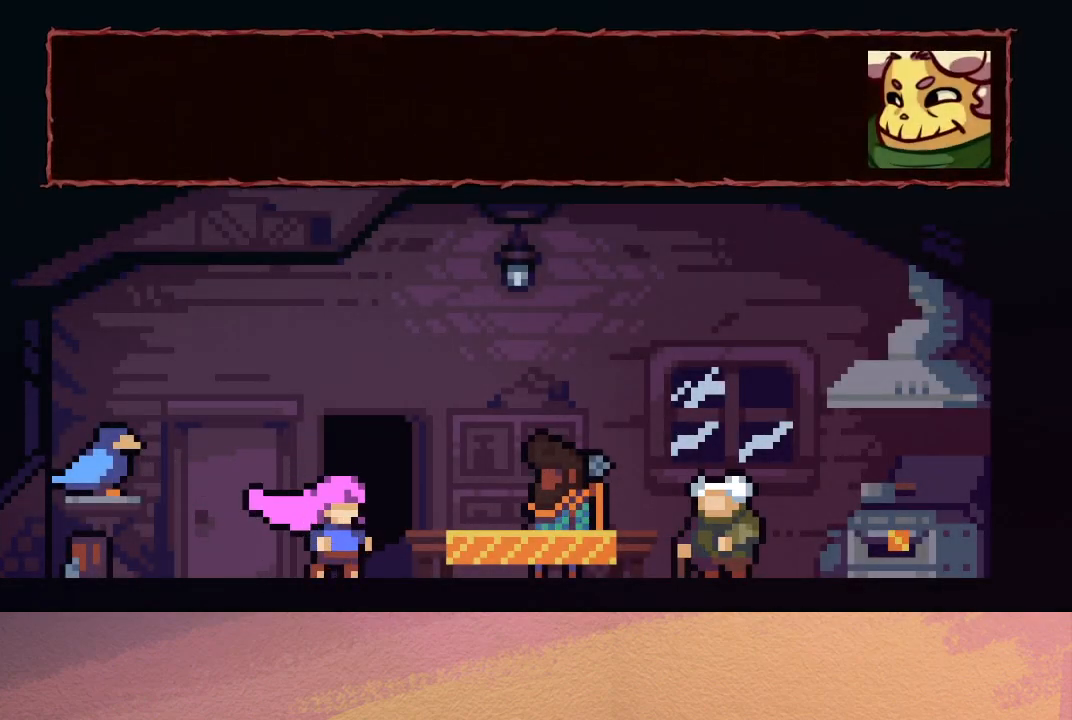
{"buttons": ["L2"], "left_stick": "center", "events": [[400, "L2", "down"]]}
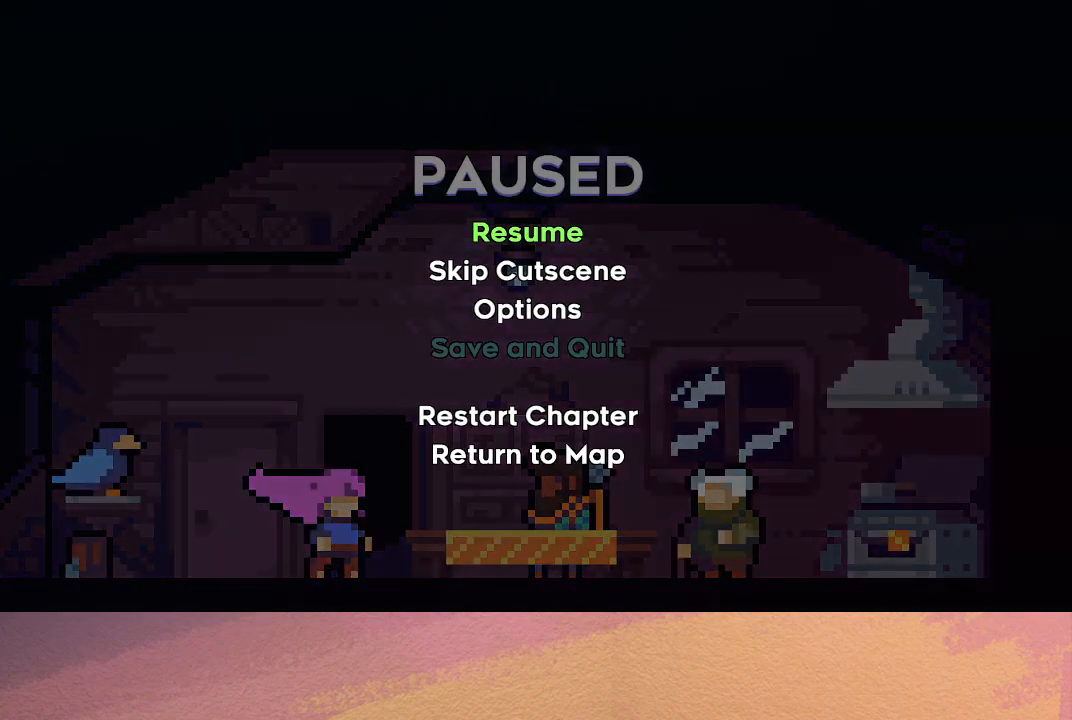
{"buttons": [], "left_stick": "center", "events": [[17, "DPAD_DOWN", "down"], [83, "L2", "up"], [150, "DPAD_DOWN", "up"]]}
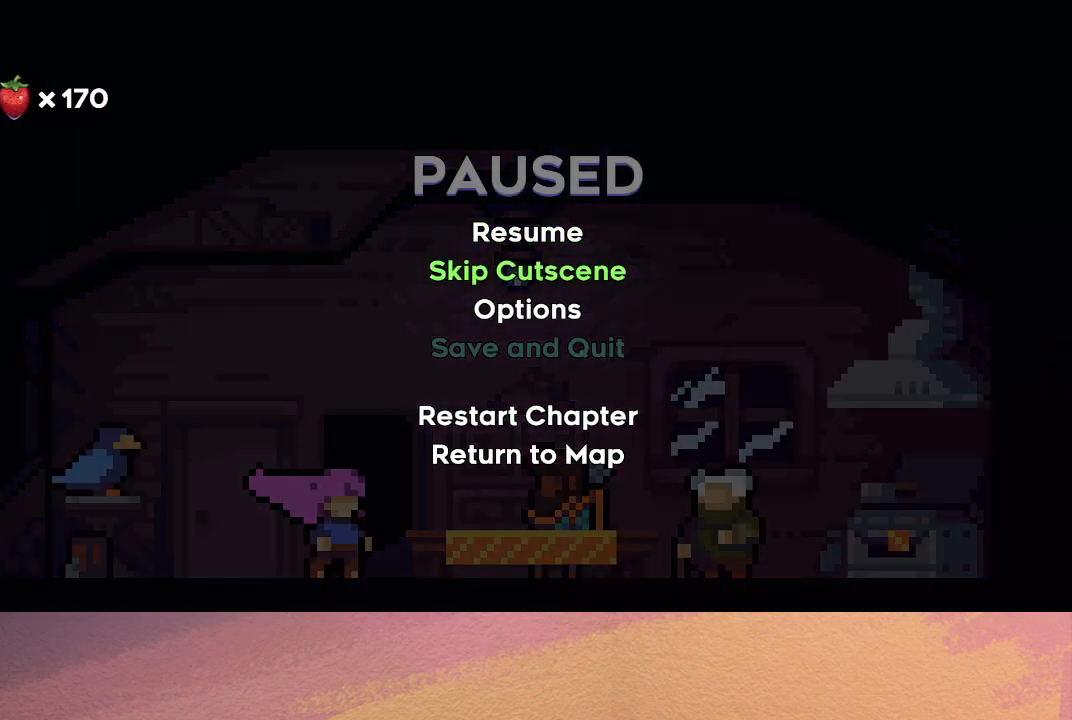
{"buttons": [], "left_stick": "center", "events": [[350, "CIRCLE", "down"], [500, "CIRCLE", "up"]]}